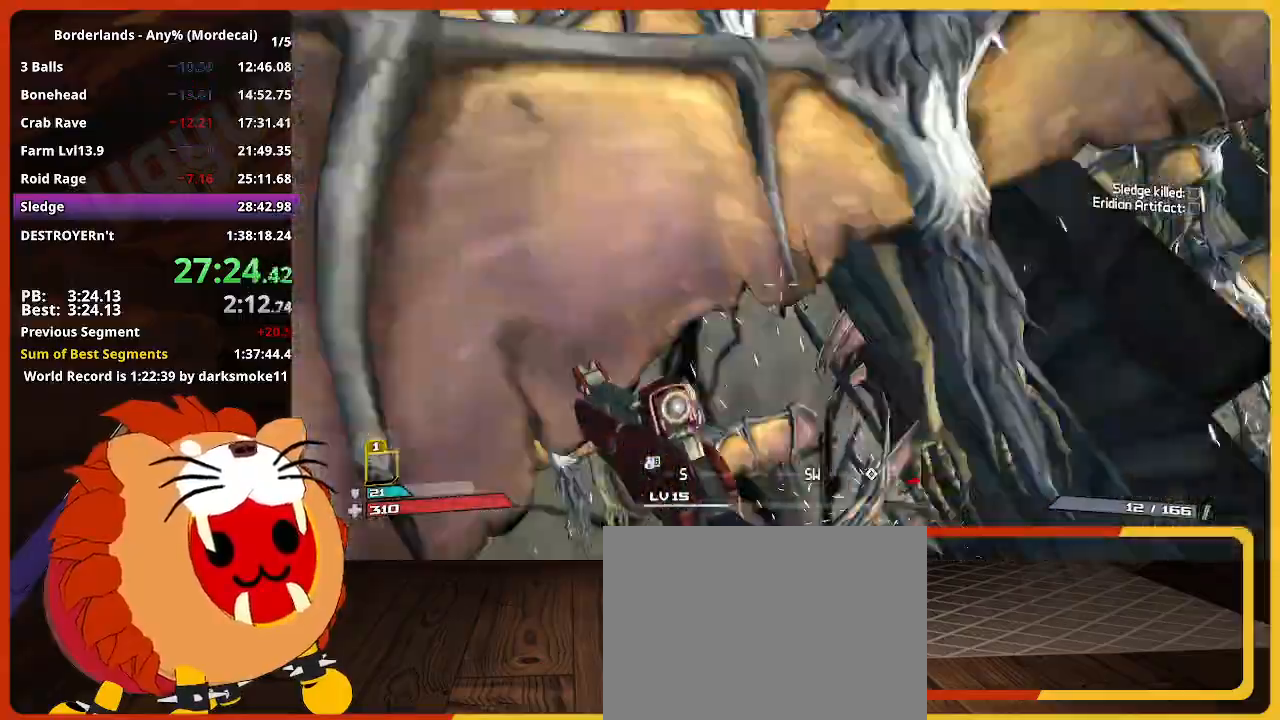
Gameplay with keyboard and mouse; each line is a JSON object with the keys held at the frame after it. "events" lists presses ("down") and releases ("up") of "1", "2", "3", "4", "5", "a", "alt", "c", "caps_lock", "ctrl", "d", "down", "e", "escape", "f", "g", "left", "q", "r", "return", "right", "s", "shift", "space", "t", "tab", "up", "v", "w", "x" and "z" between this image and that frame as [ms after this image, input, new state], when the widget could be followed in between. No other keys are recorded. "mouse_move" is the direction in which the mouse moves at that frame (one of eight, or "still"), when it could be read. Not read: mouse_wheel.
{"keys": ["space", "w"], "mouse_move": "still", "events": [[100, "space", "up"], [233, "space", "down"], [283, "space", "up"], [433, "space", "down"]]}
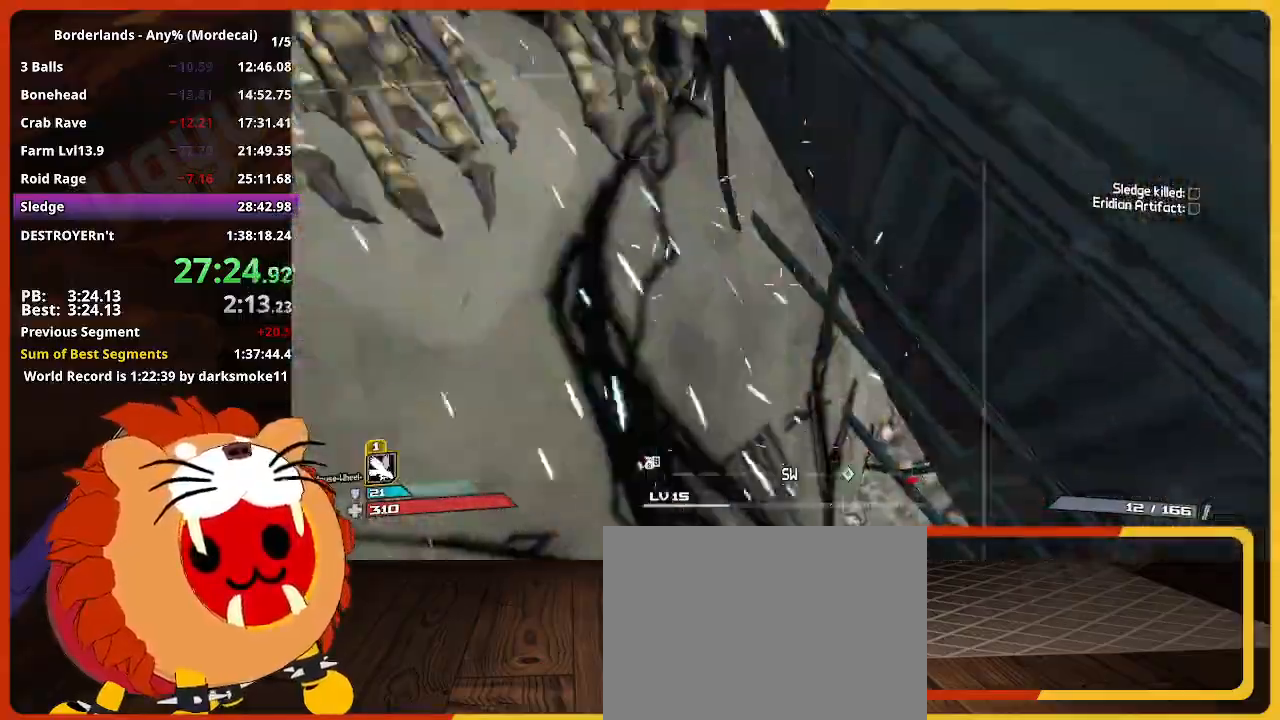
{"keys": ["space", "w"], "mouse_move": "right", "events": [[17, "space", "up"], [117, "space", "down"], [200, "space", "up"], [300, "space", "down"], [400, "space", "up"], [483, "space", "down"]]}
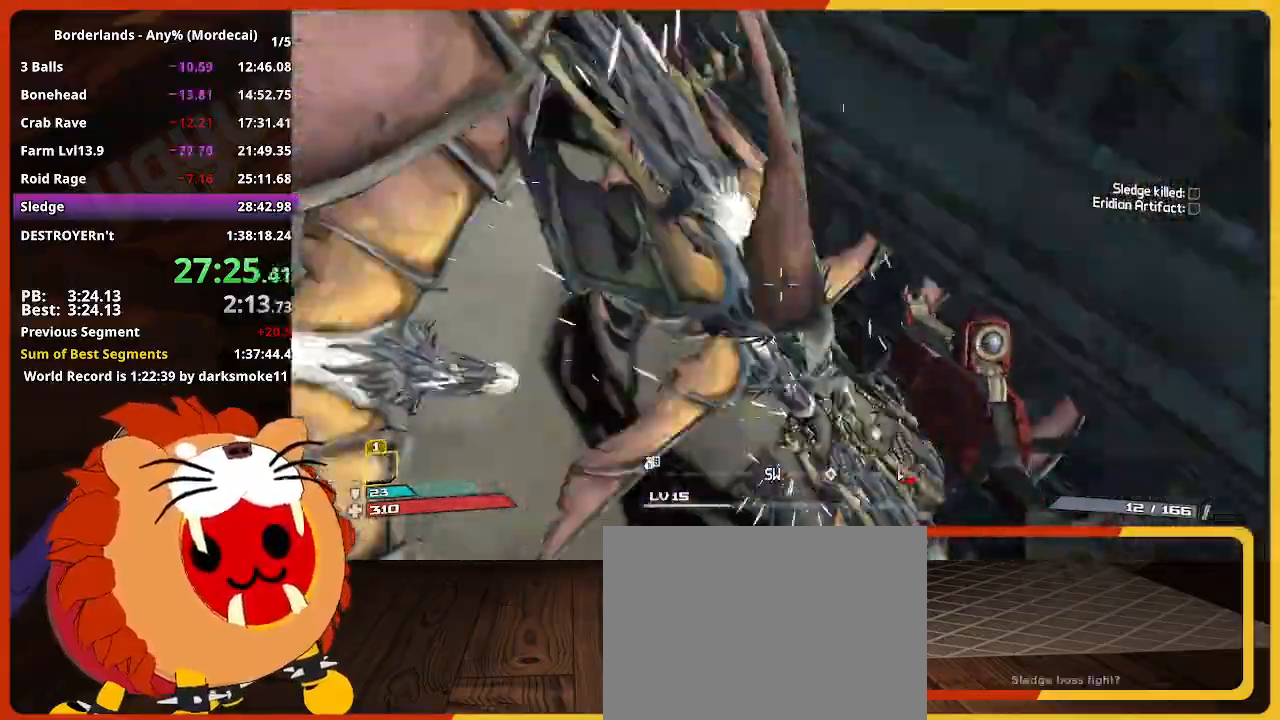
{"keys": ["w"], "mouse_move": "up-right", "events": [[83, "space", "up"], [167, "space", "down"], [267, "space", "up"], [367, "space", "down"], [500, "space", "up"]]}
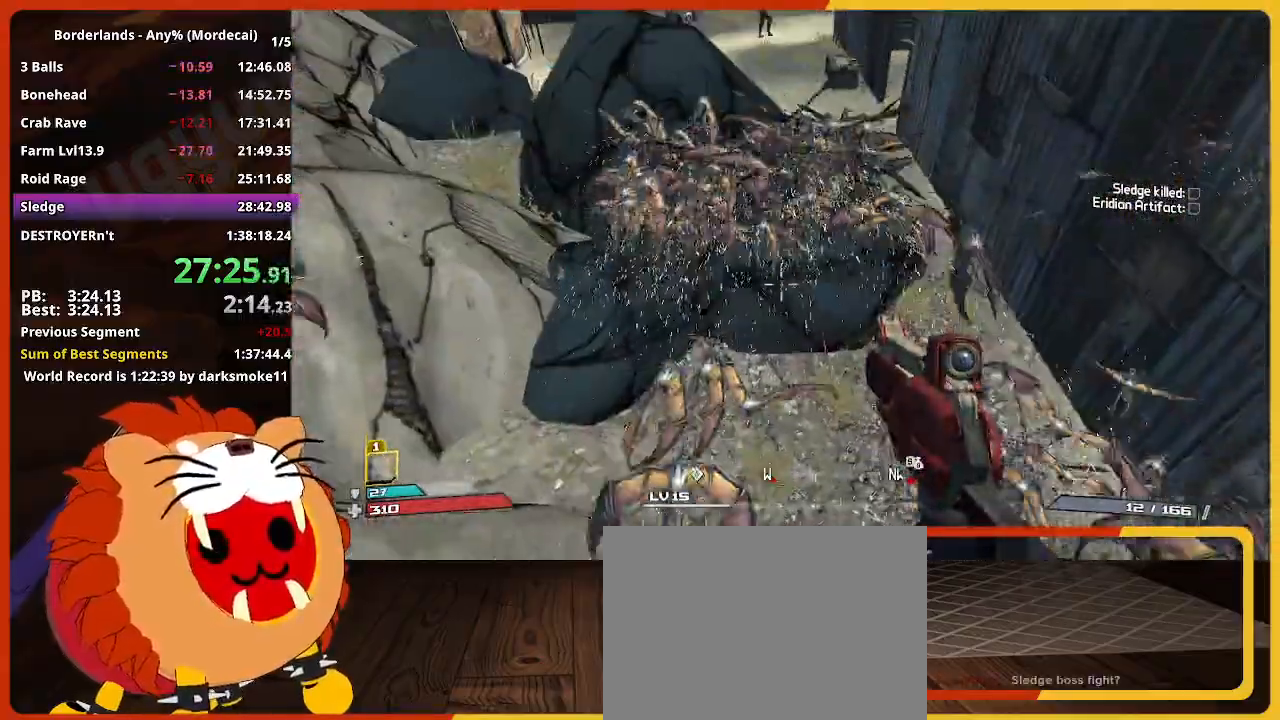
{"keys": ["w"], "mouse_move": "still", "events": [[183, "shift", "down"], [383, "shift", "up"]]}
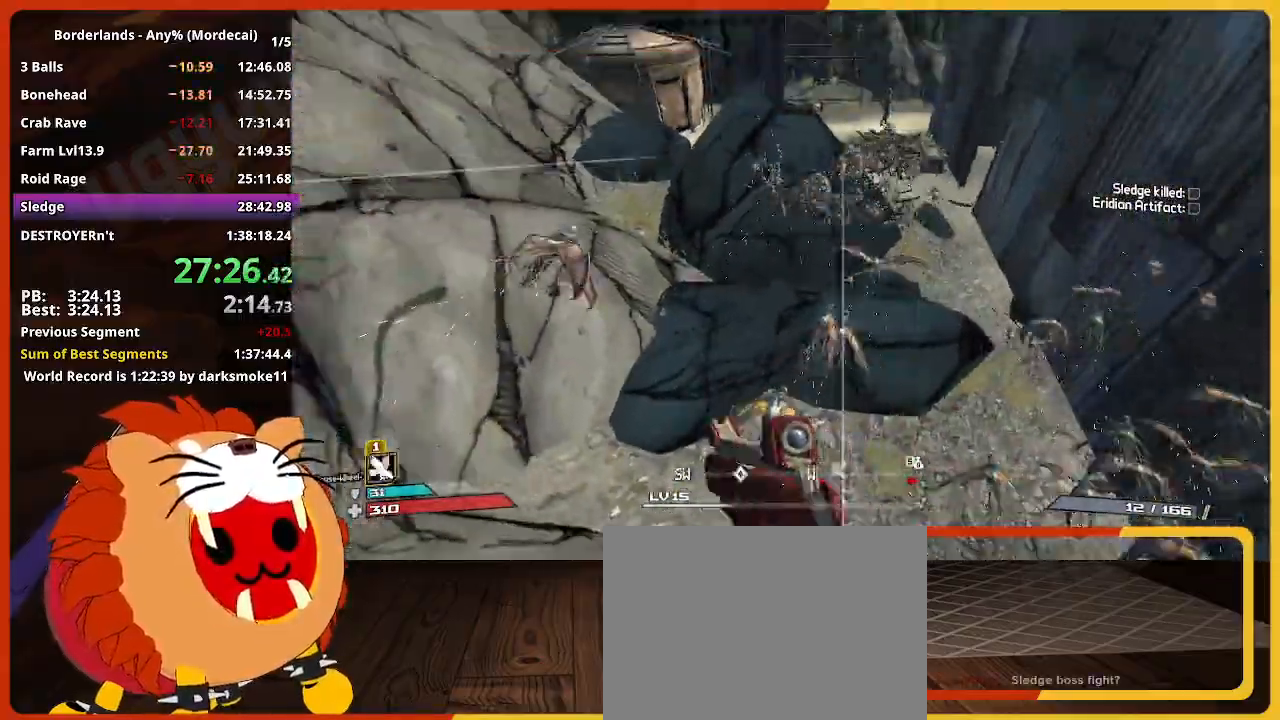
{"keys": ["a", "shift", "w"], "mouse_move": "still", "events": [[67, "shift", "down"], [300, "a", "down"]]}
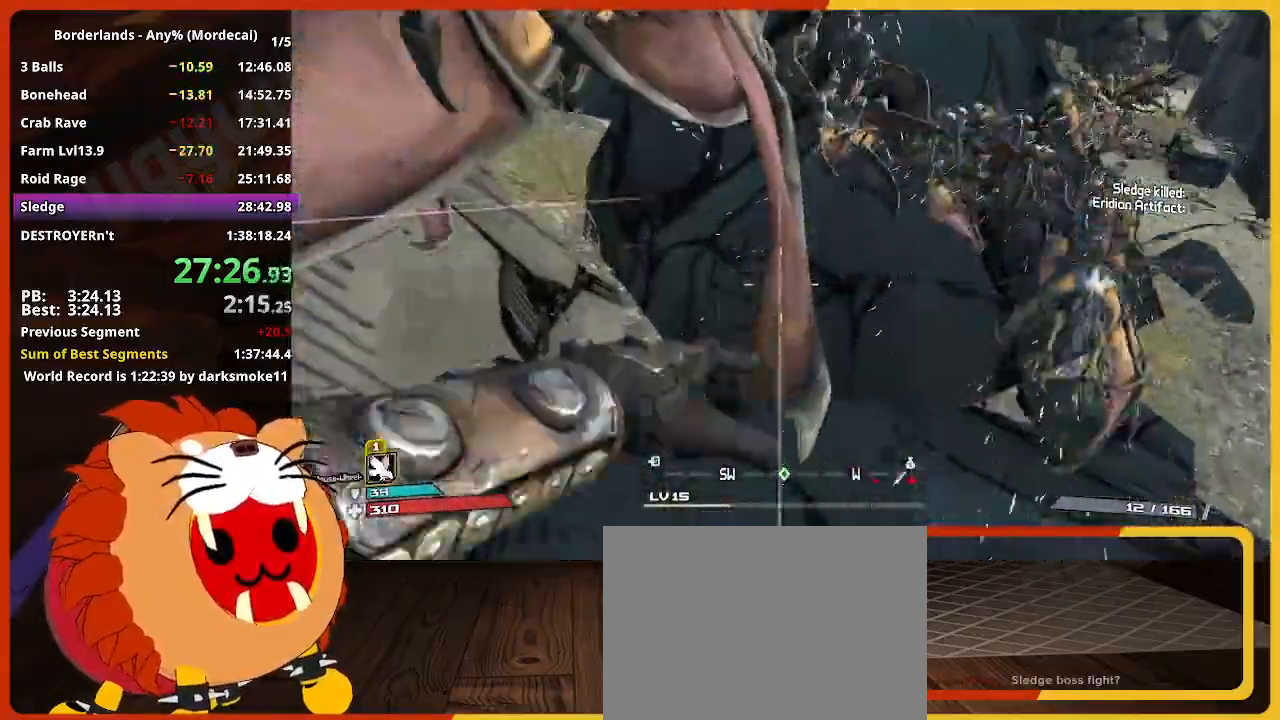
{"keys": ["d", "w"], "mouse_move": "still", "events": [[33, "shift", "up"], [83, "a", "up"], [167, "shift", "down"], [317, "shift", "up"], [367, "d", "down"]]}
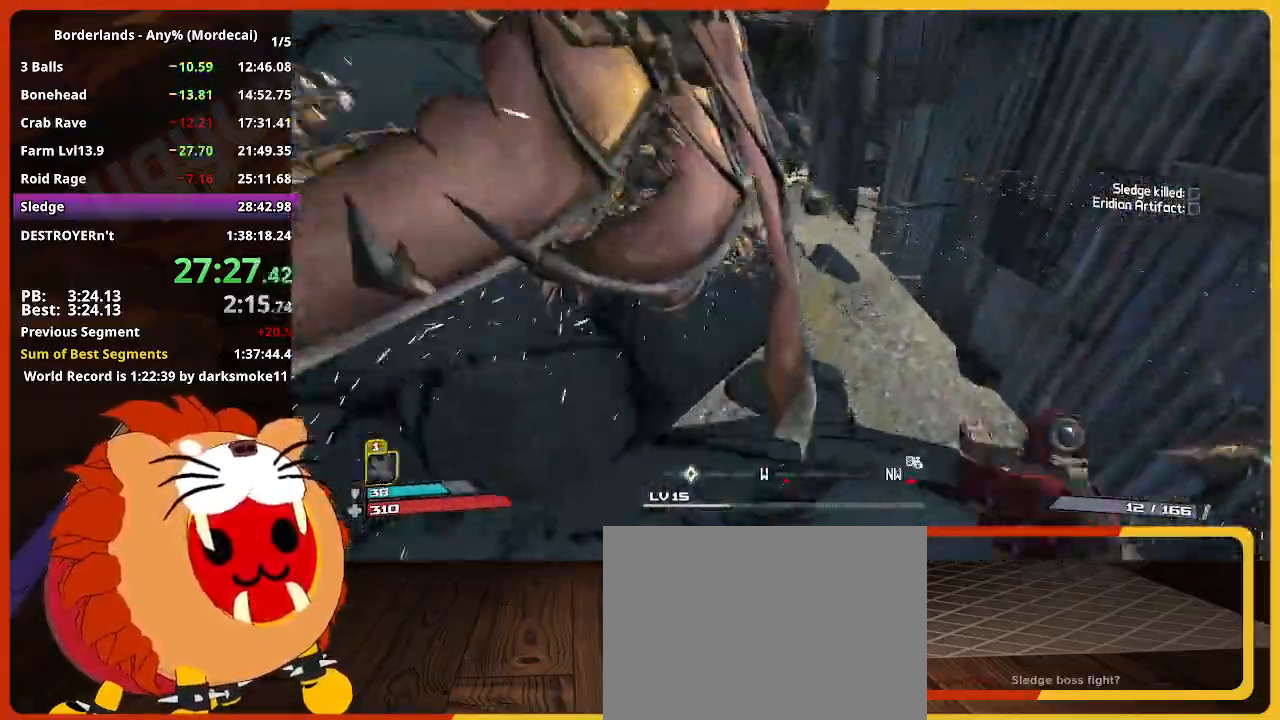
{"keys": ["w"], "mouse_move": "left", "events": [[233, "d", "up"], [233, "shift", "down"], [467, "shift", "up"]]}
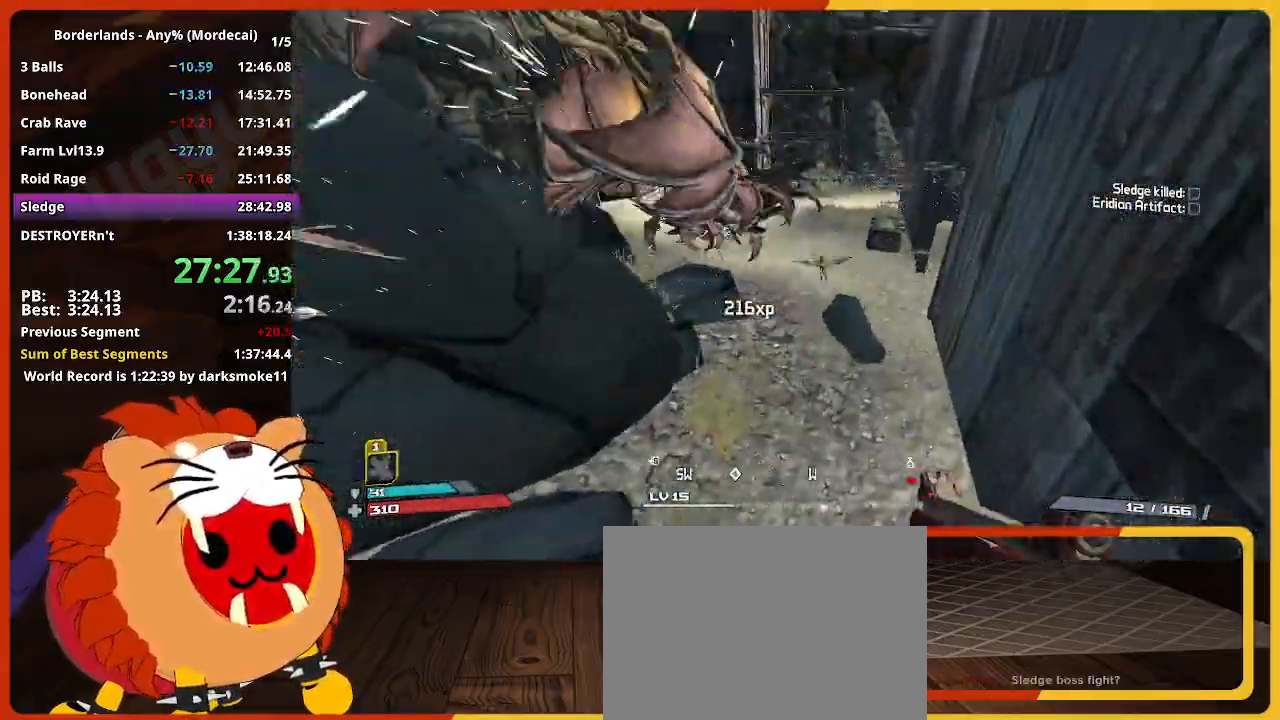
{"keys": ["a", "shift", "w"], "mouse_move": "up-left", "events": [[117, "shift", "down"], [400, "a", "down"]]}
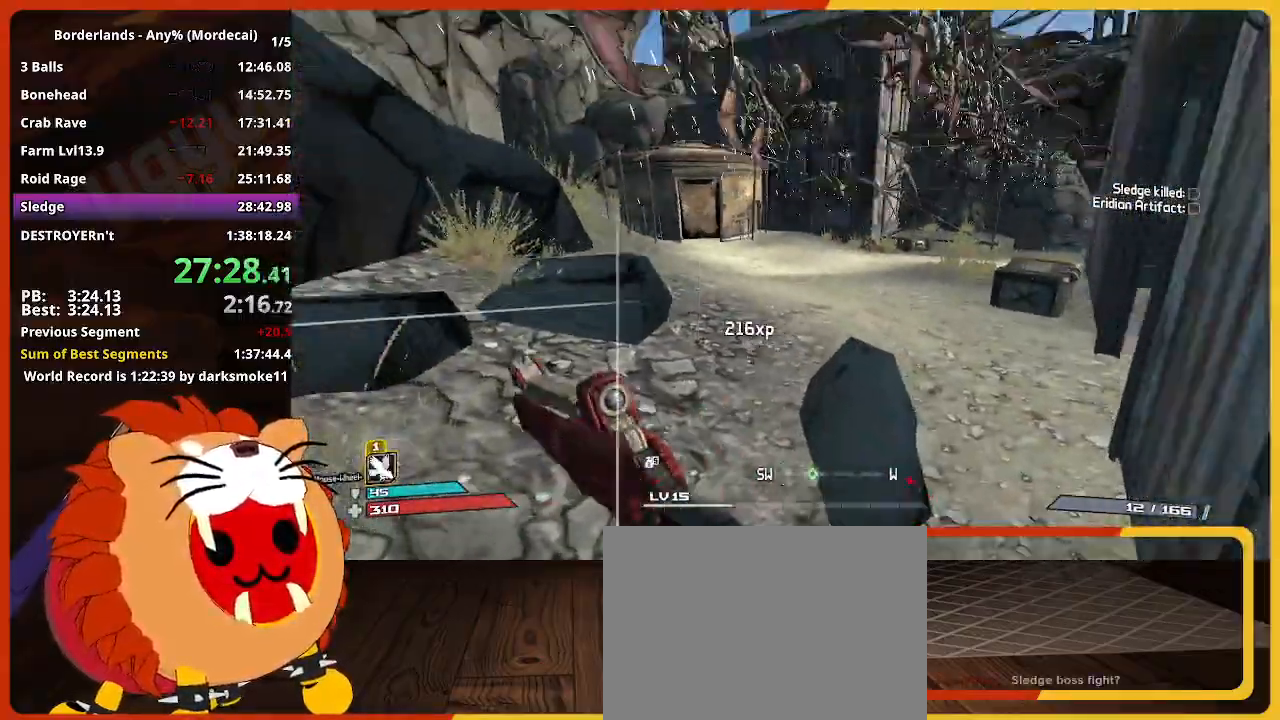
{"keys": ["w"], "mouse_move": "still", "events": [[167, "a", "up"], [167, "shift", "up"], [267, "shift", "down"], [450, "shift", "up"]]}
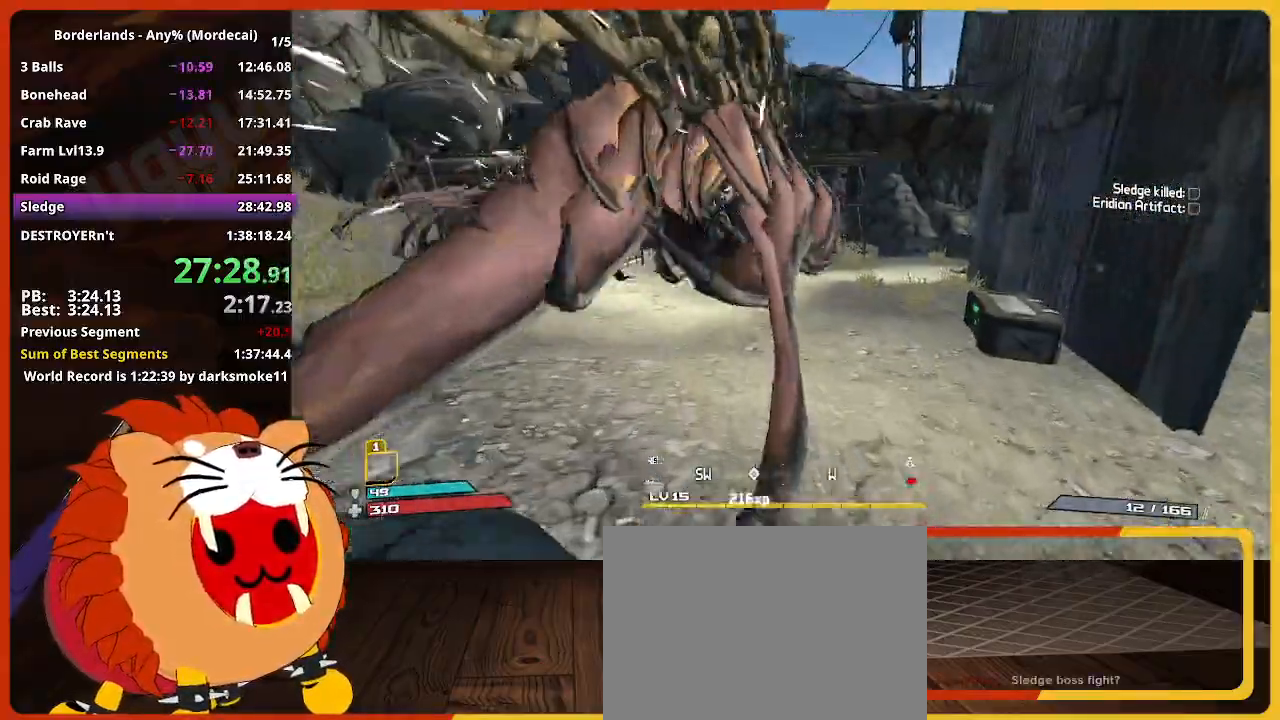
{"keys": ["w"], "mouse_move": "left", "events": [[283, "a", "down"], [417, "a", "up"]]}
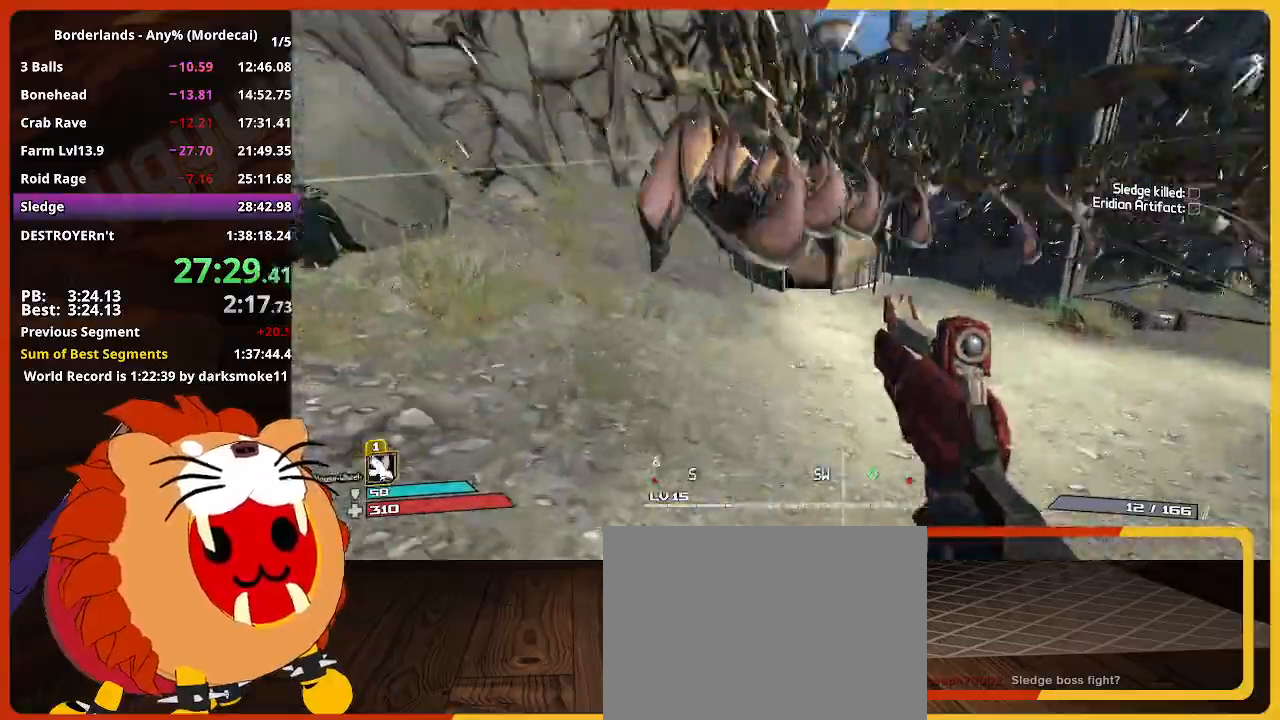
{"keys": ["w"], "mouse_move": "left", "events": [[17, "shift", "down"], [67, "a", "down"], [200, "shift", "up"], [300, "a", "up"]]}
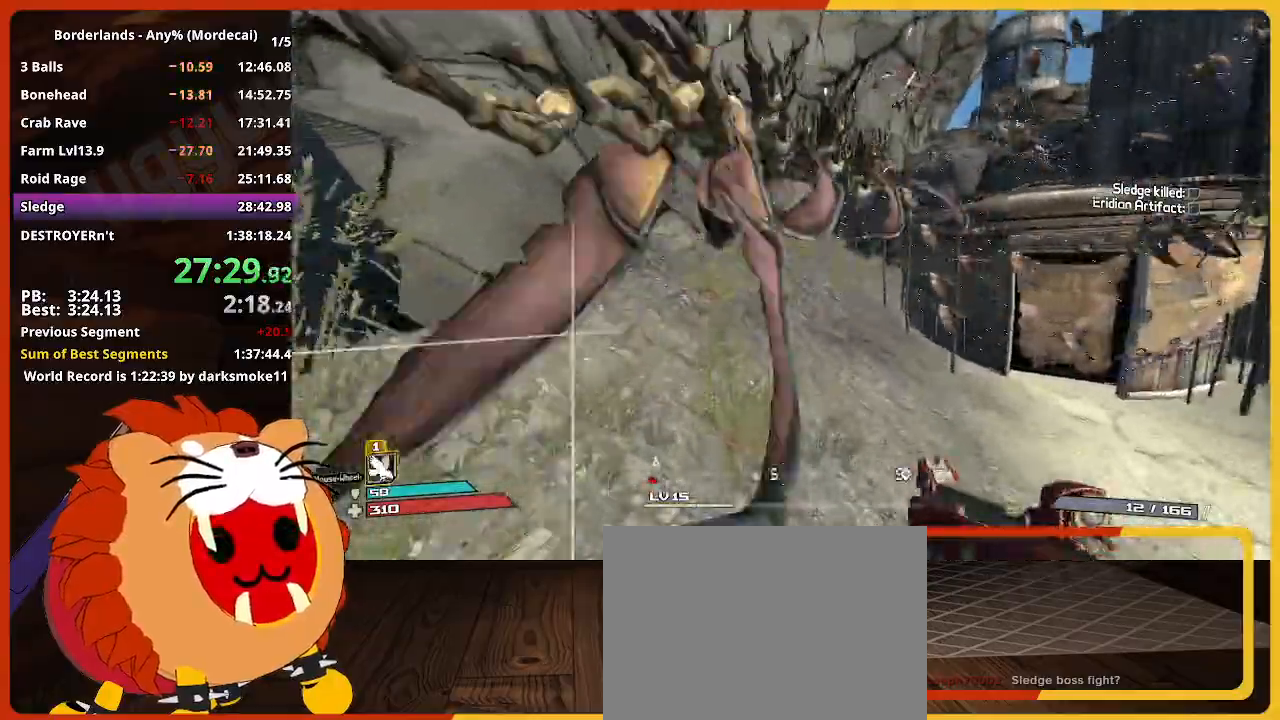
{"keys": ["w"], "mouse_move": "still", "events": []}
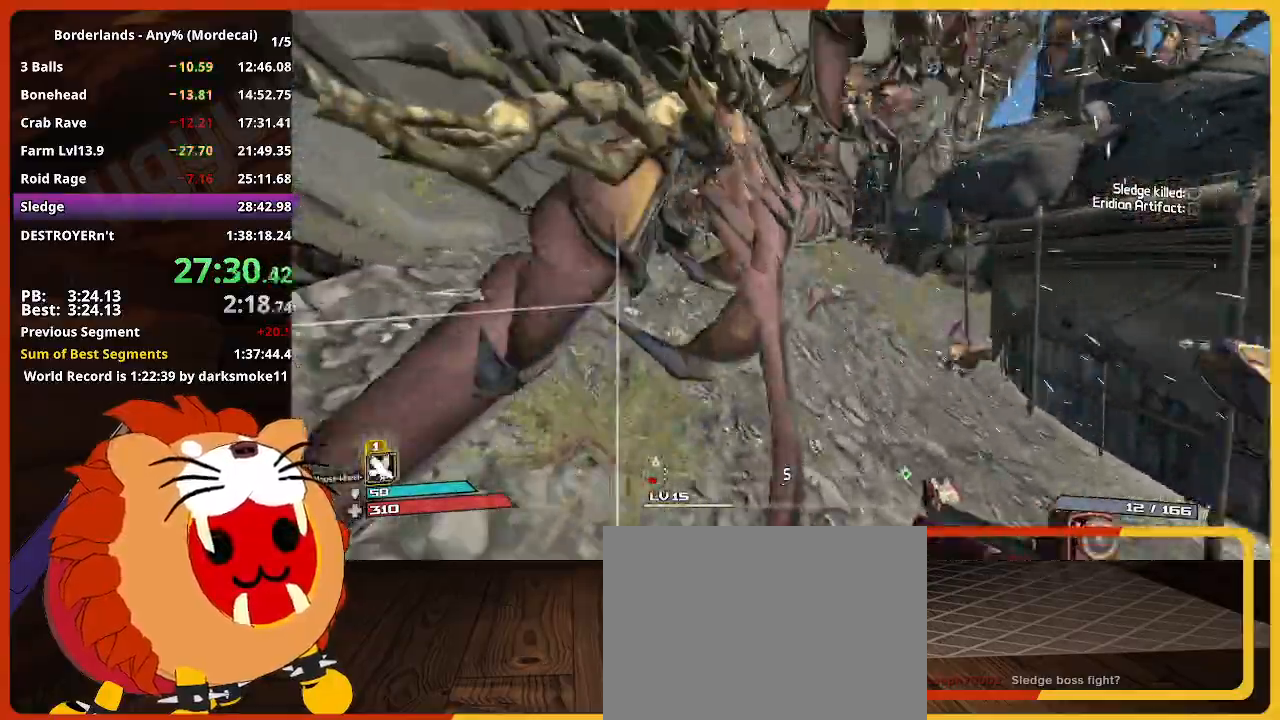
{"keys": ["w"], "mouse_move": "still", "events": []}
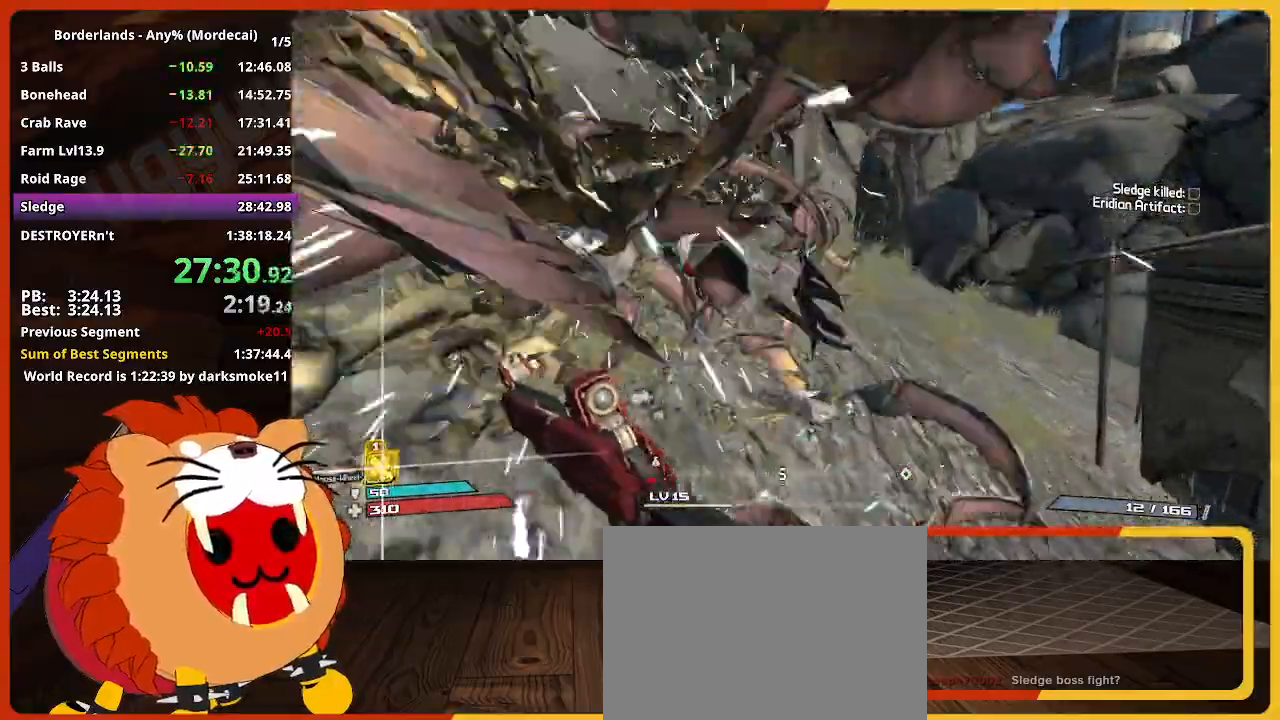
{"keys": ["w"], "mouse_move": "right", "events": [[383, "space", "down"], [450, "space", "up"]]}
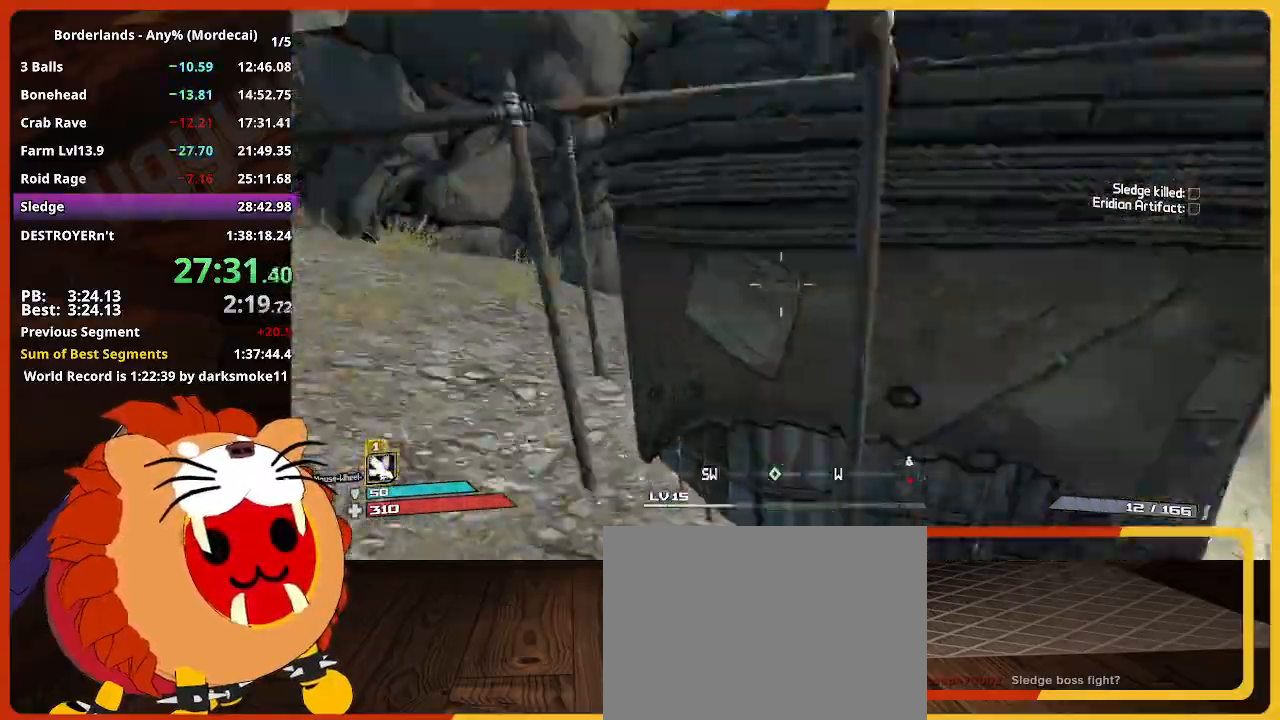
{"keys": ["a", "w"], "mouse_move": "left", "events": [[33, "space", "down"], [167, "space", "up"], [217, "a", "down"]]}
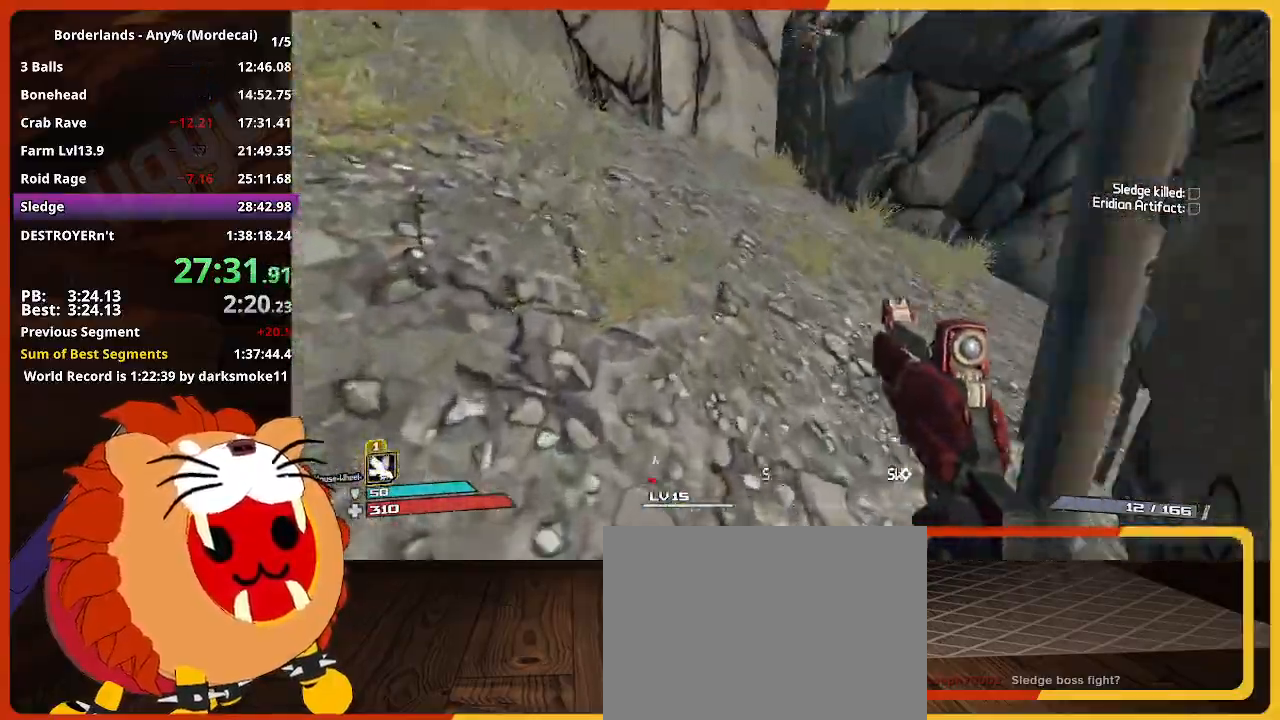
{"keys": ["w"], "mouse_move": "right", "events": [[183, "w", "up"], [417, "a", "up"], [417, "w", "down"]]}
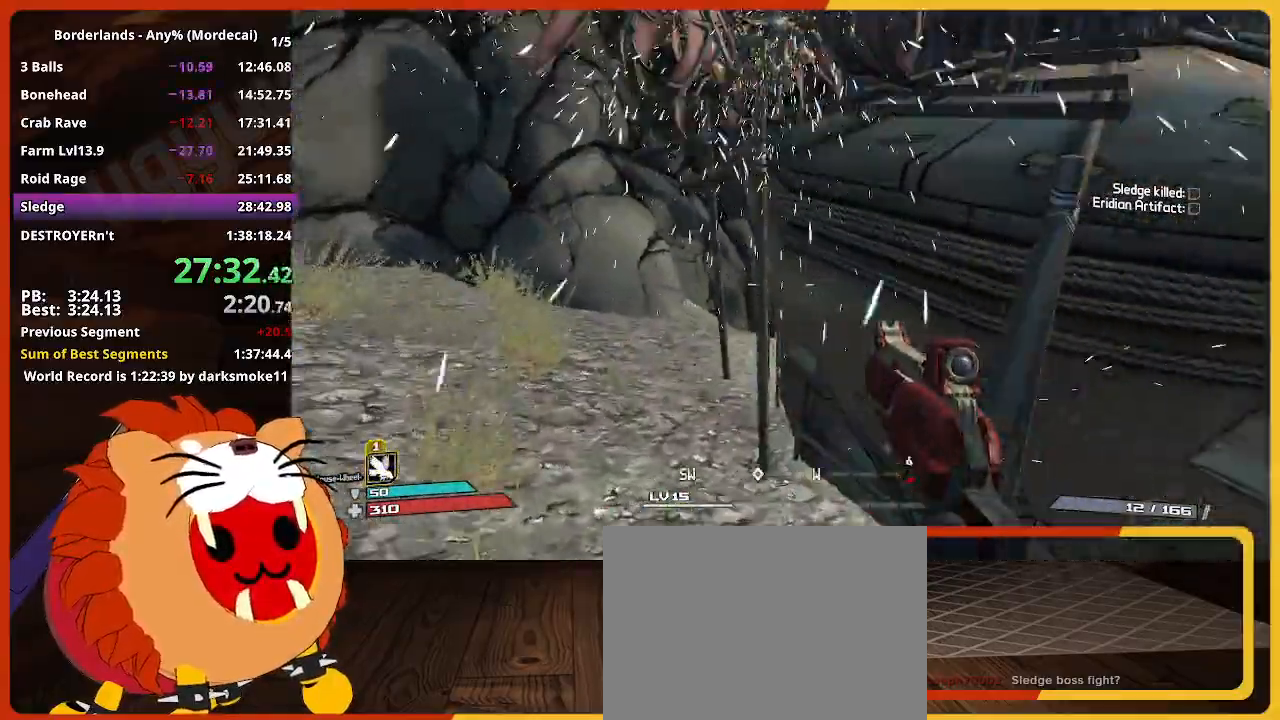
{"keys": ["d", "w"], "mouse_move": "still", "events": [[67, "space", "down"], [300, "space", "up"], [400, "d", "down"]]}
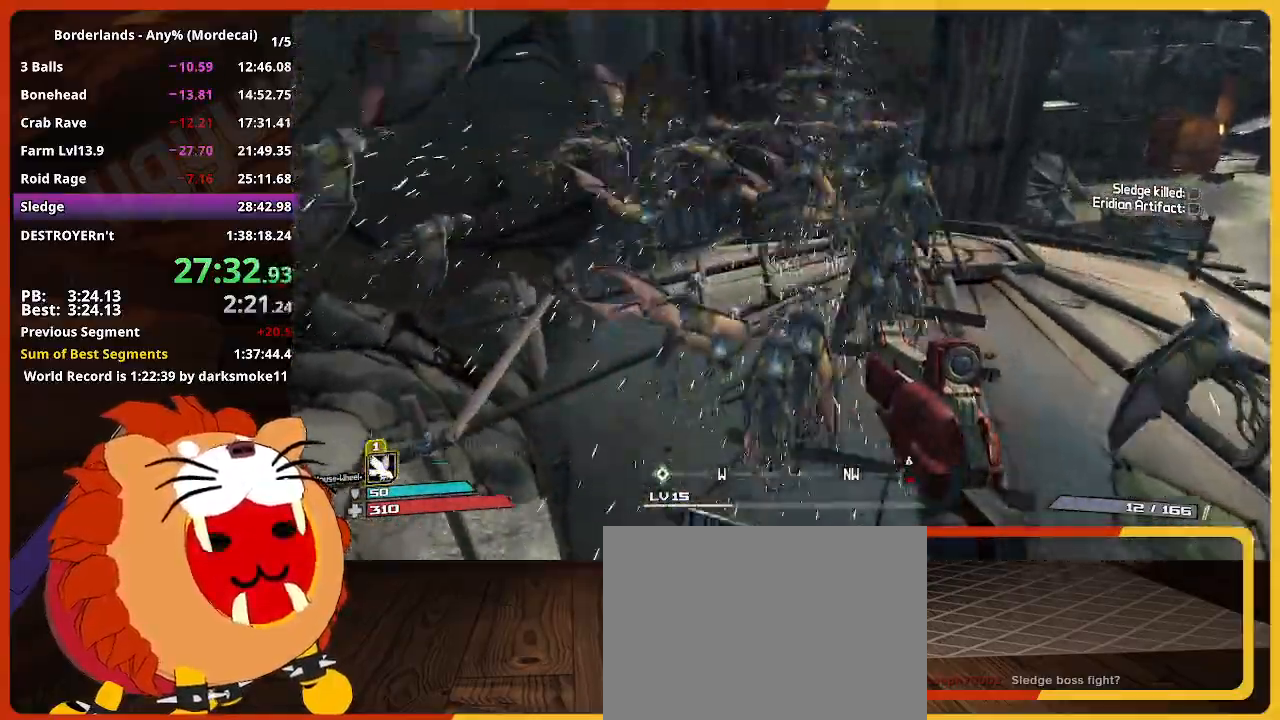
{"keys": ["w"], "mouse_move": "still", "events": [[450, "d", "up"]]}
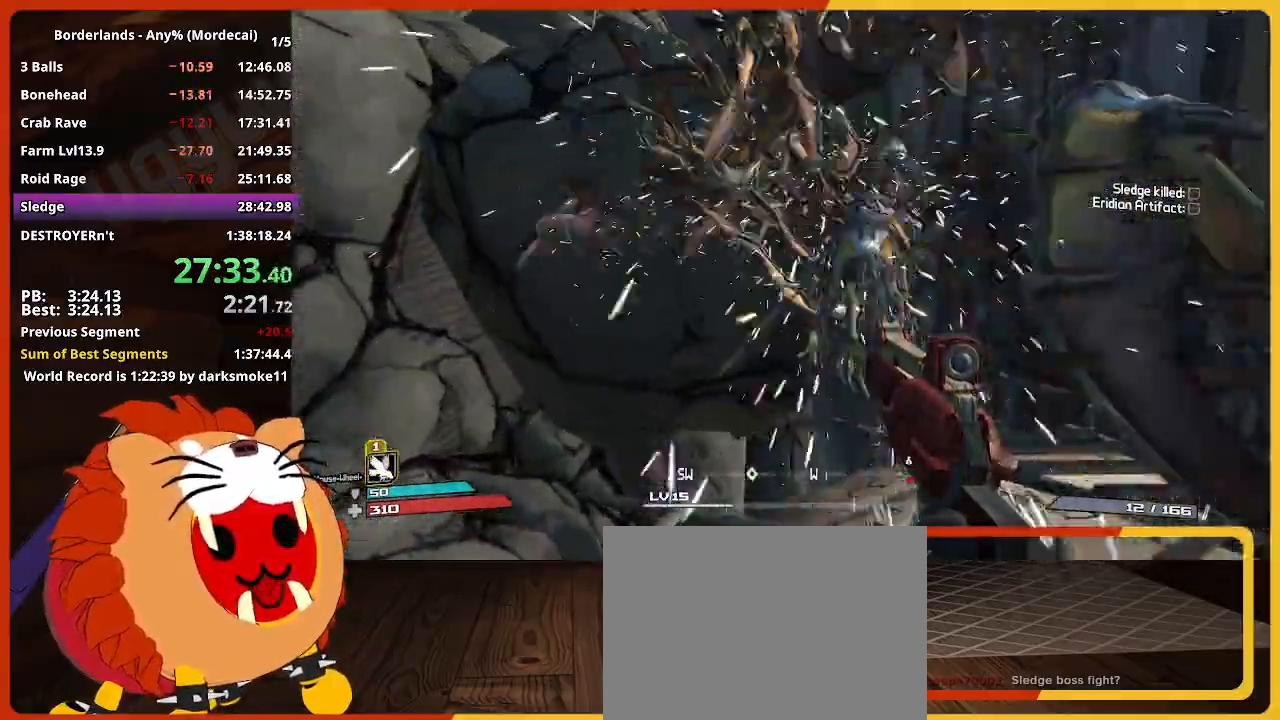
{"keys": ["w"], "mouse_move": "down", "events": [[183, "shift", "down"], [333, "shift", "up"], [383, "space", "down"], [467, "space", "up"]]}
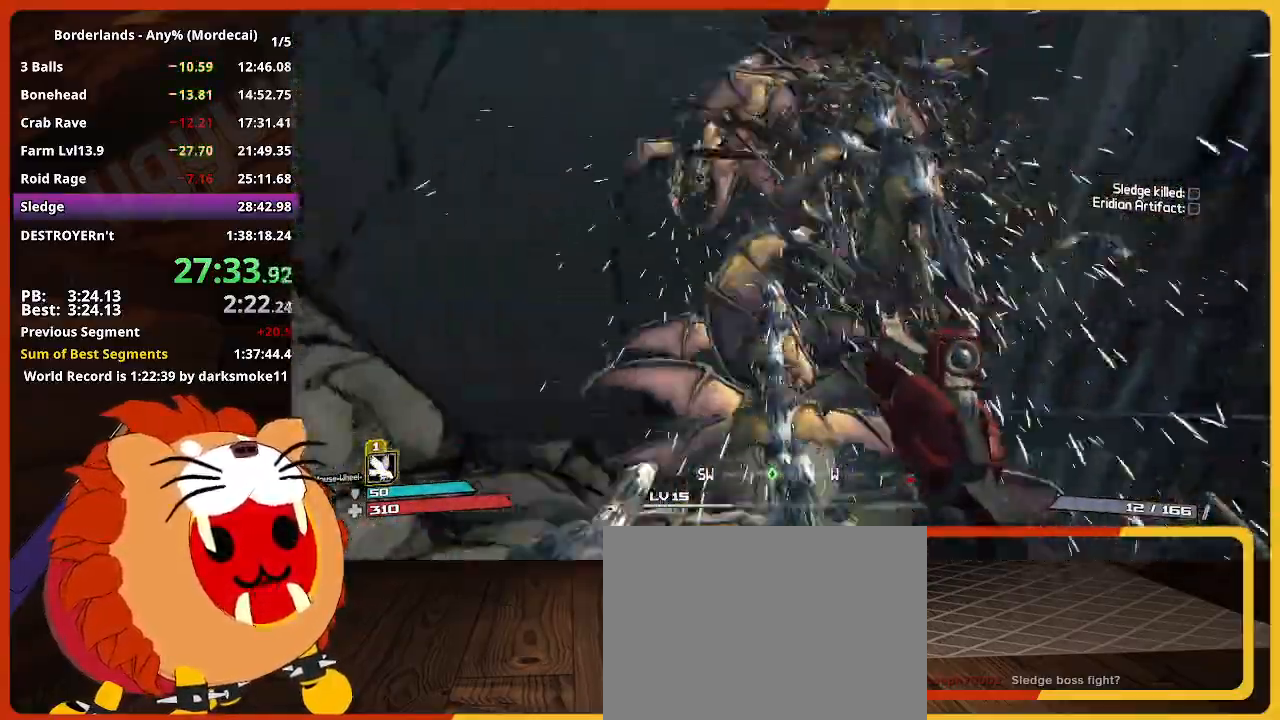
{"keys": ["d", "w"], "mouse_move": "still", "events": [[117, "space", "down"], [250, "d", "down"], [250, "space", "up"]]}
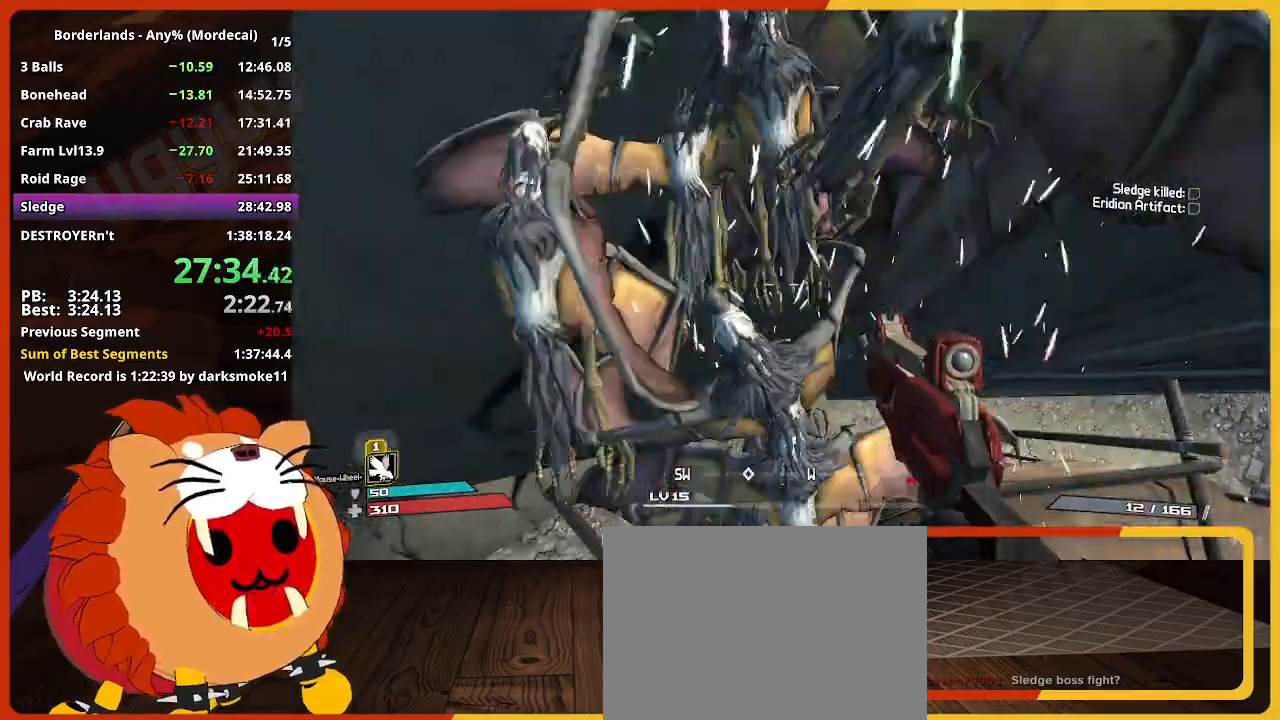
{"keys": ["w"], "mouse_move": "still", "events": [[33, "d", "up"], [133, "space", "down"], [217, "space", "up"], [317, "space", "down"], [417, "space", "up"]]}
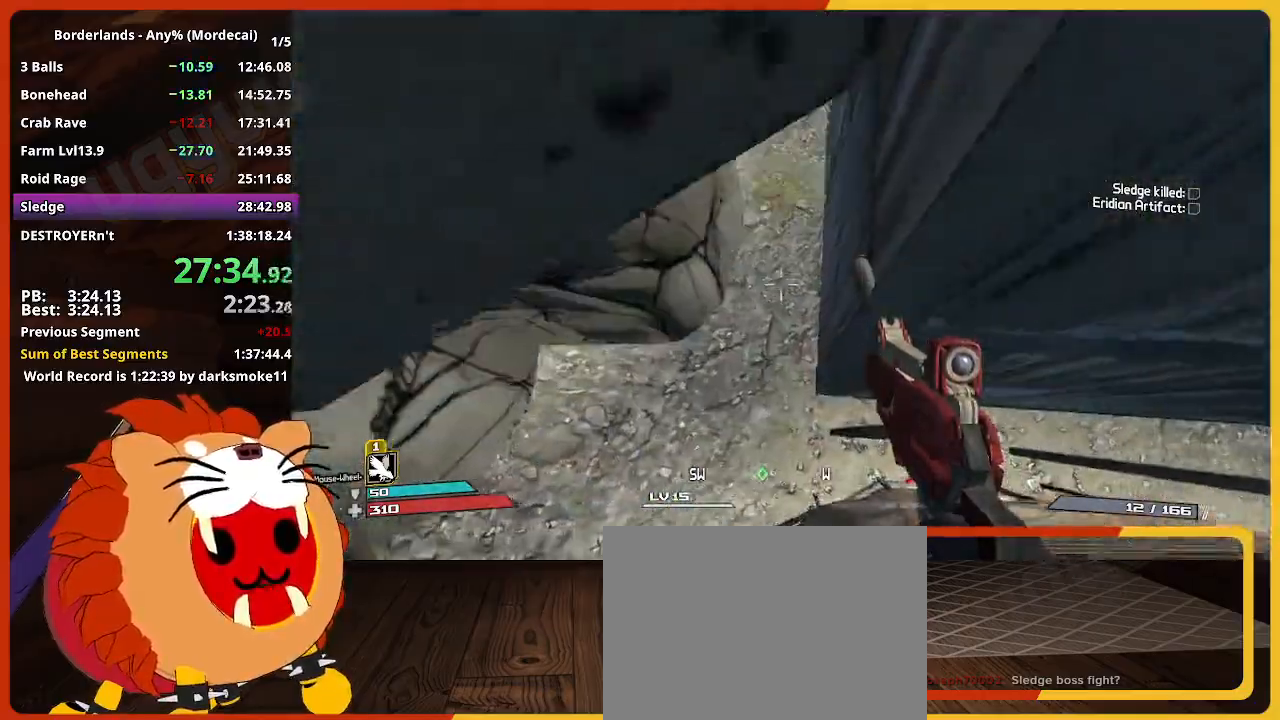
{"keys": ["w"], "mouse_move": "up-left", "events": [[150, "a", "down"], [233, "a", "up"]]}
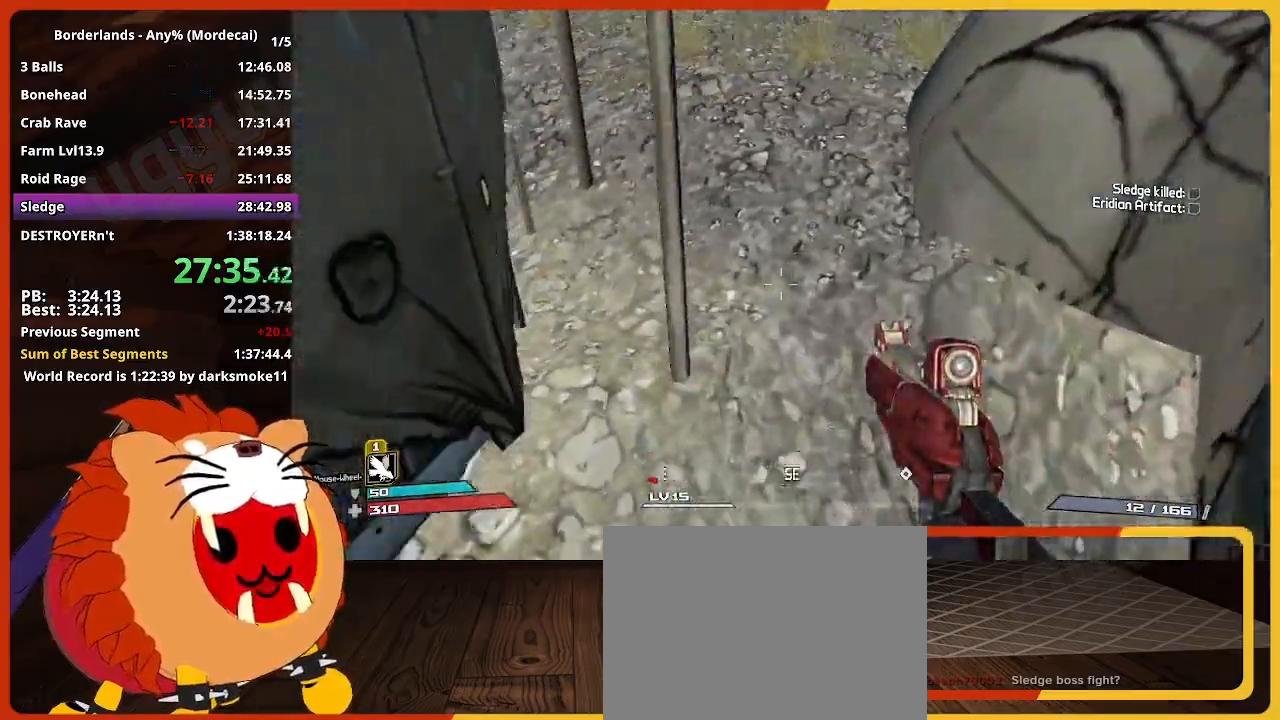
{"keys": ["w"], "mouse_move": "still", "events": [[167, "shift", "down"], [300, "d", "down"], [300, "shift", "up"], [433, "d", "up"]]}
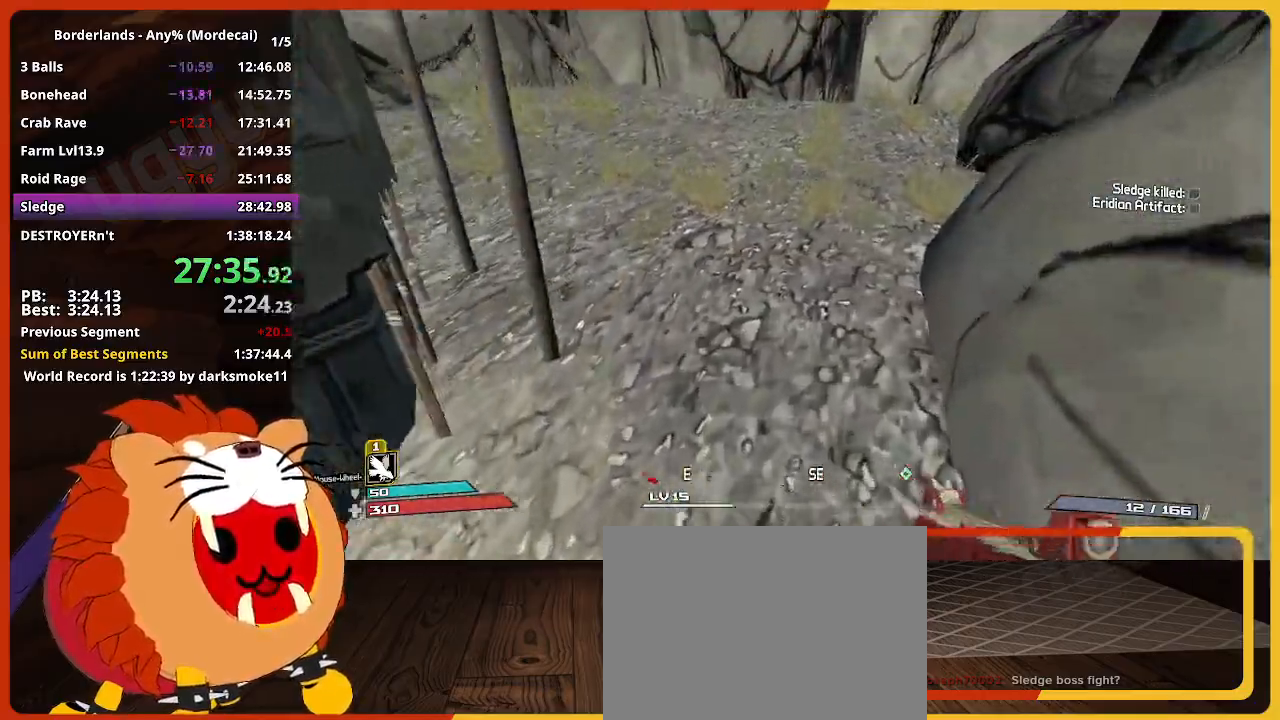
{"keys": ["d", "w"], "mouse_move": "still", "events": [[83, "shift", "down"], [217, "shift", "up"], [450, "d", "down"]]}
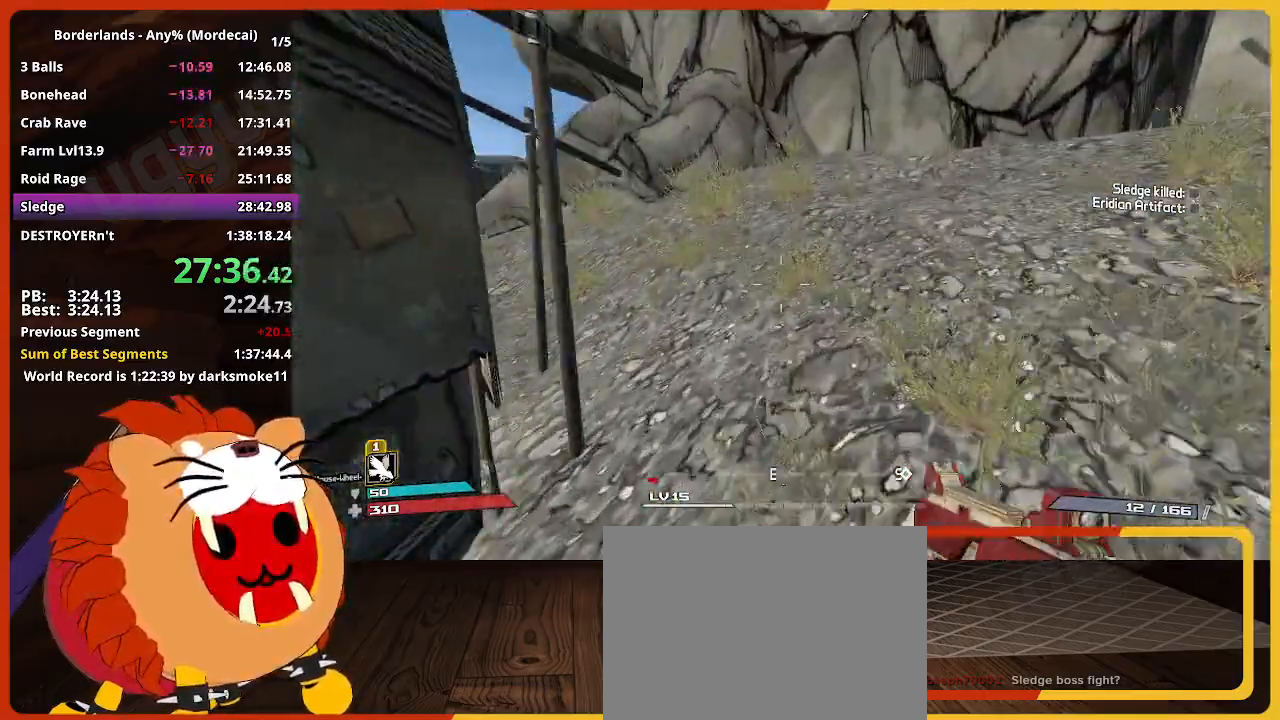
{"keys": ["d"], "events": [[467, "w", "up"]]}
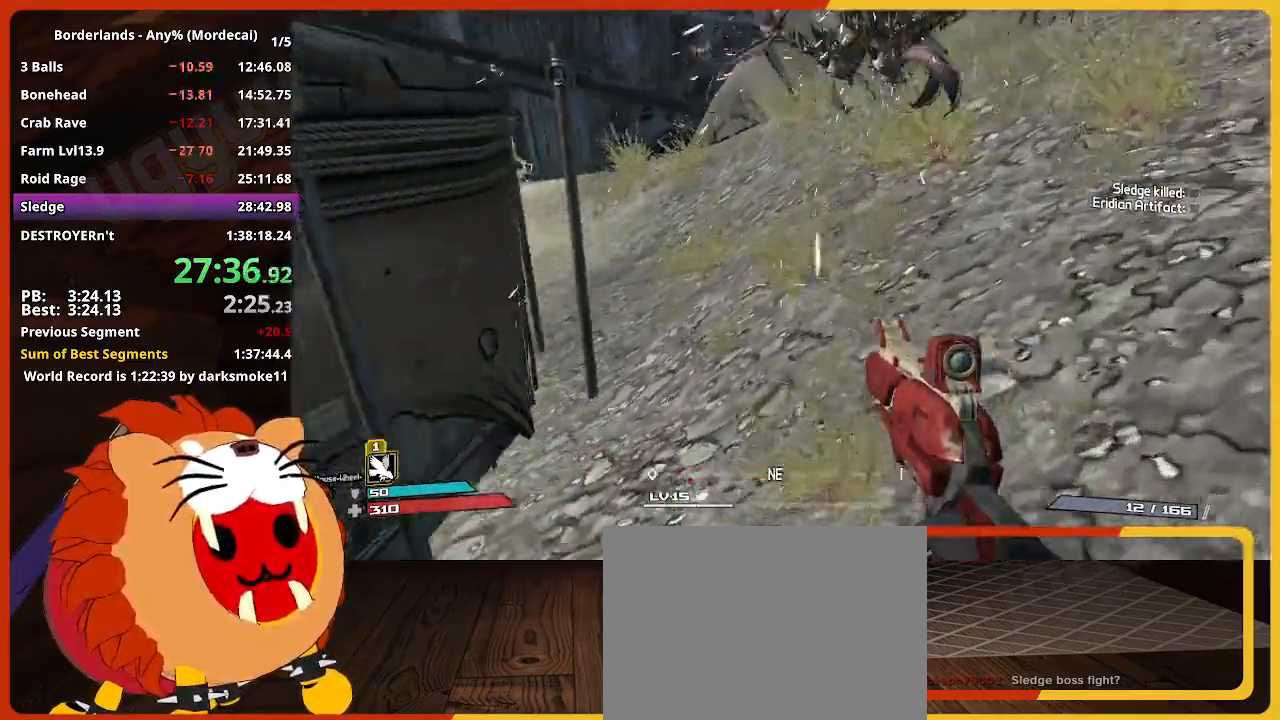
{"keys": ["space", "w"], "mouse_move": "down-left", "events": [[117, "w", "down"], [200, "d", "up"], [400, "space", "down"]]}
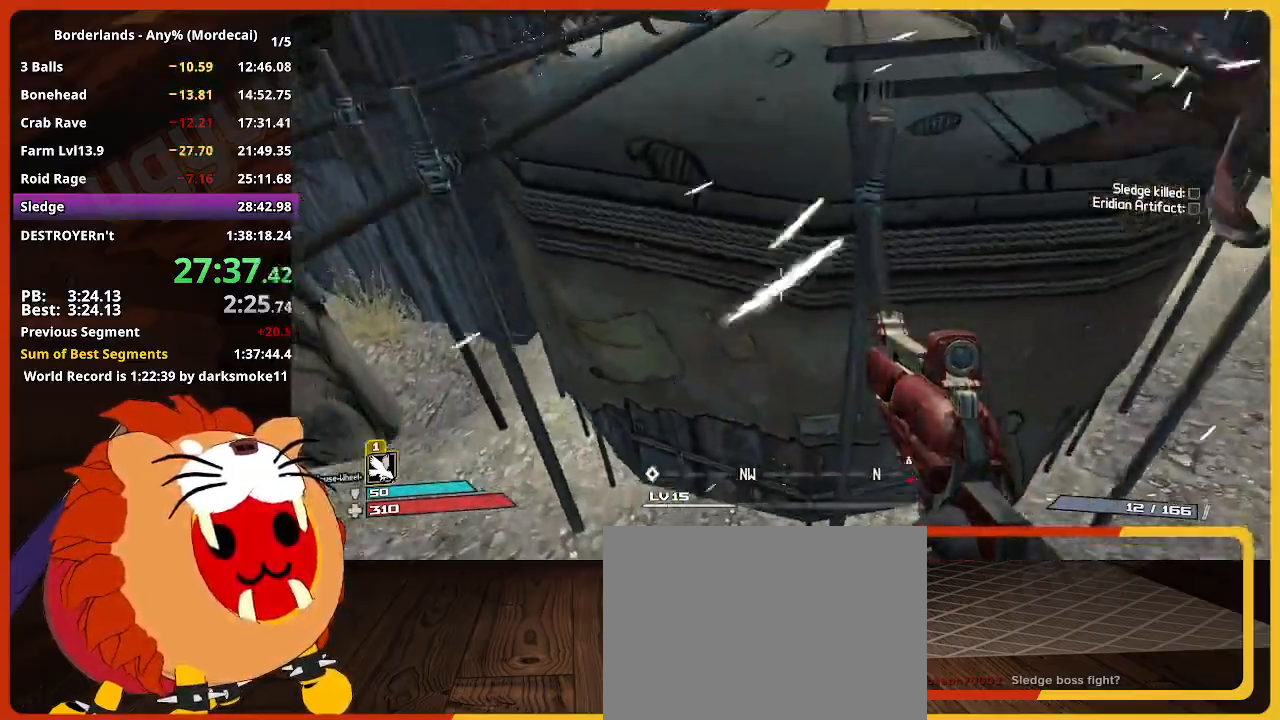
{"keys": ["d", "w"], "mouse_move": "still", "events": [[83, "space", "up"], [400, "d", "down"]]}
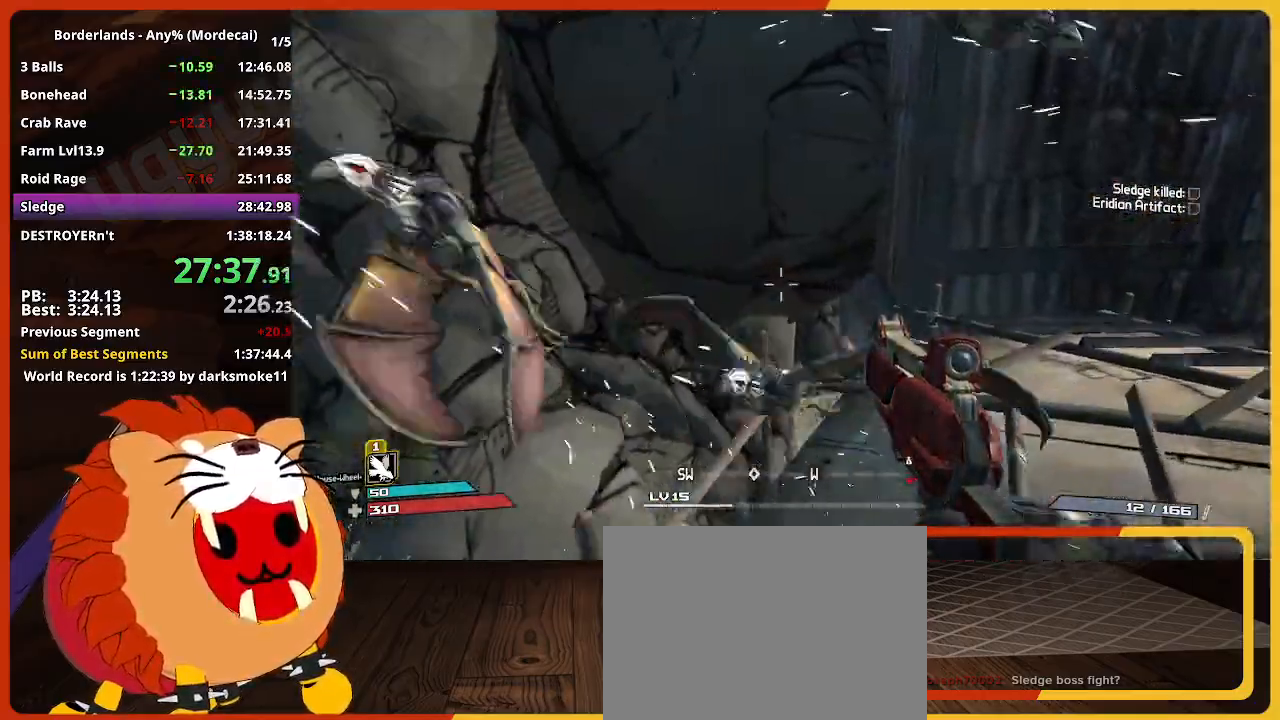
{"keys": ["w"], "mouse_move": "still", "events": [[150, "d", "up"], [183, "shift", "down"], [283, "shift", "up"]]}
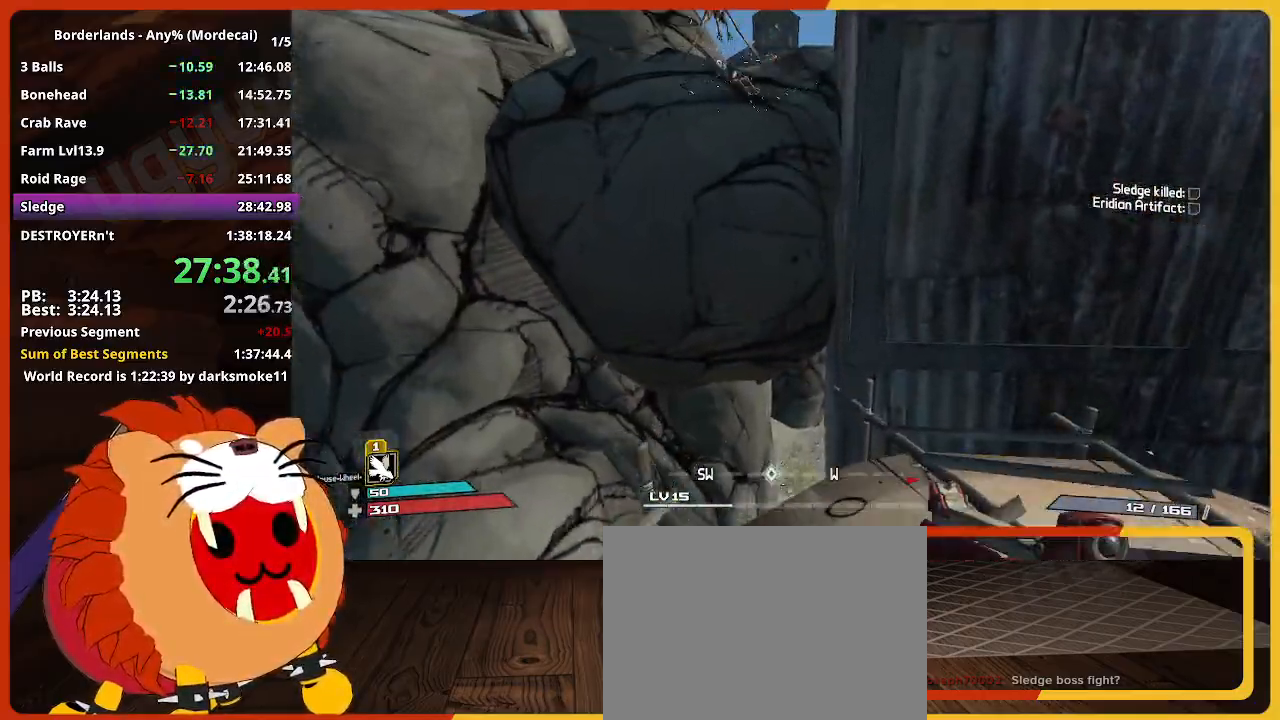
{"keys": ["d", "w"], "mouse_move": "down", "events": [[17, "space", "down"], [150, "space", "up"], [250, "d", "down"]]}
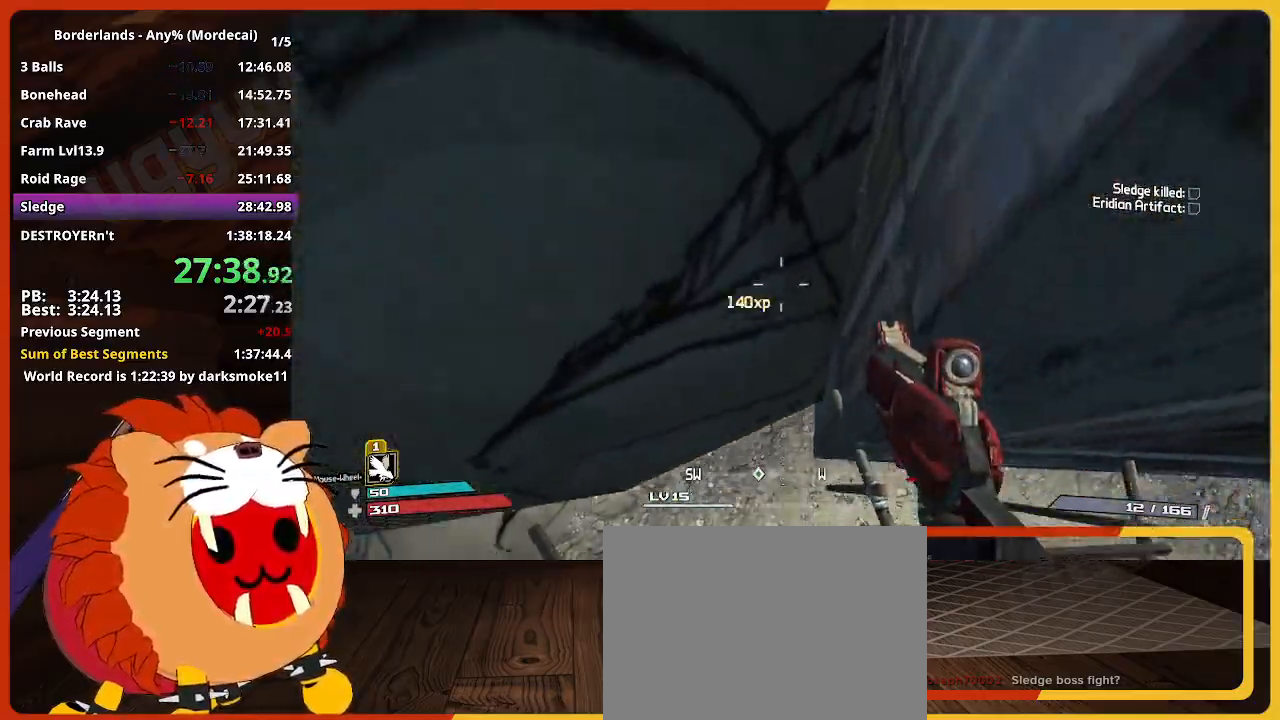
{"keys": ["w"], "mouse_move": "still", "events": [[33, "d", "up"], [83, "space", "down"], [217, "space", "up"], [317, "space", "down"], [400, "space", "up"]]}